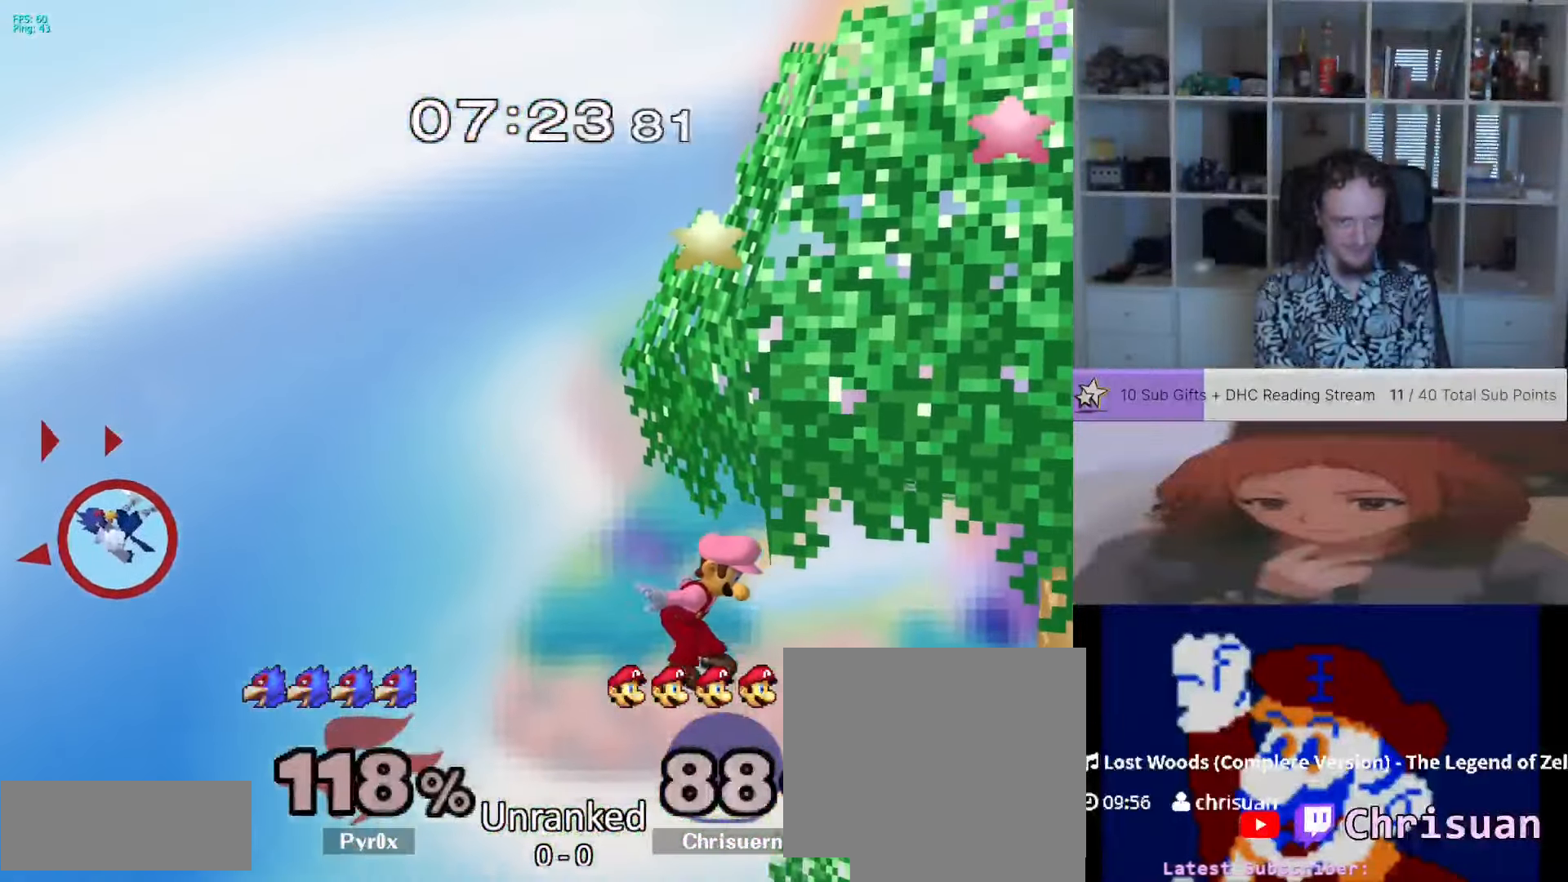
Gameplay with a controller (Nintendo layout); each line is a JSON object with the inputs held at the frame after it (dt_ms = milliseconds from this image to that frame). "events" lists button and stick changes between this image and that frame as [ms after this image, input, new state], when the widget could be followed in between. Not read: L3 R1 R3.
{"dt_ms": 500, "buttons": [], "left_stick": "center", "right_stick": "center", "events": [[283, "L1", "down"], [417, "left_stick", "center"], [433, "L1", "up"]]}
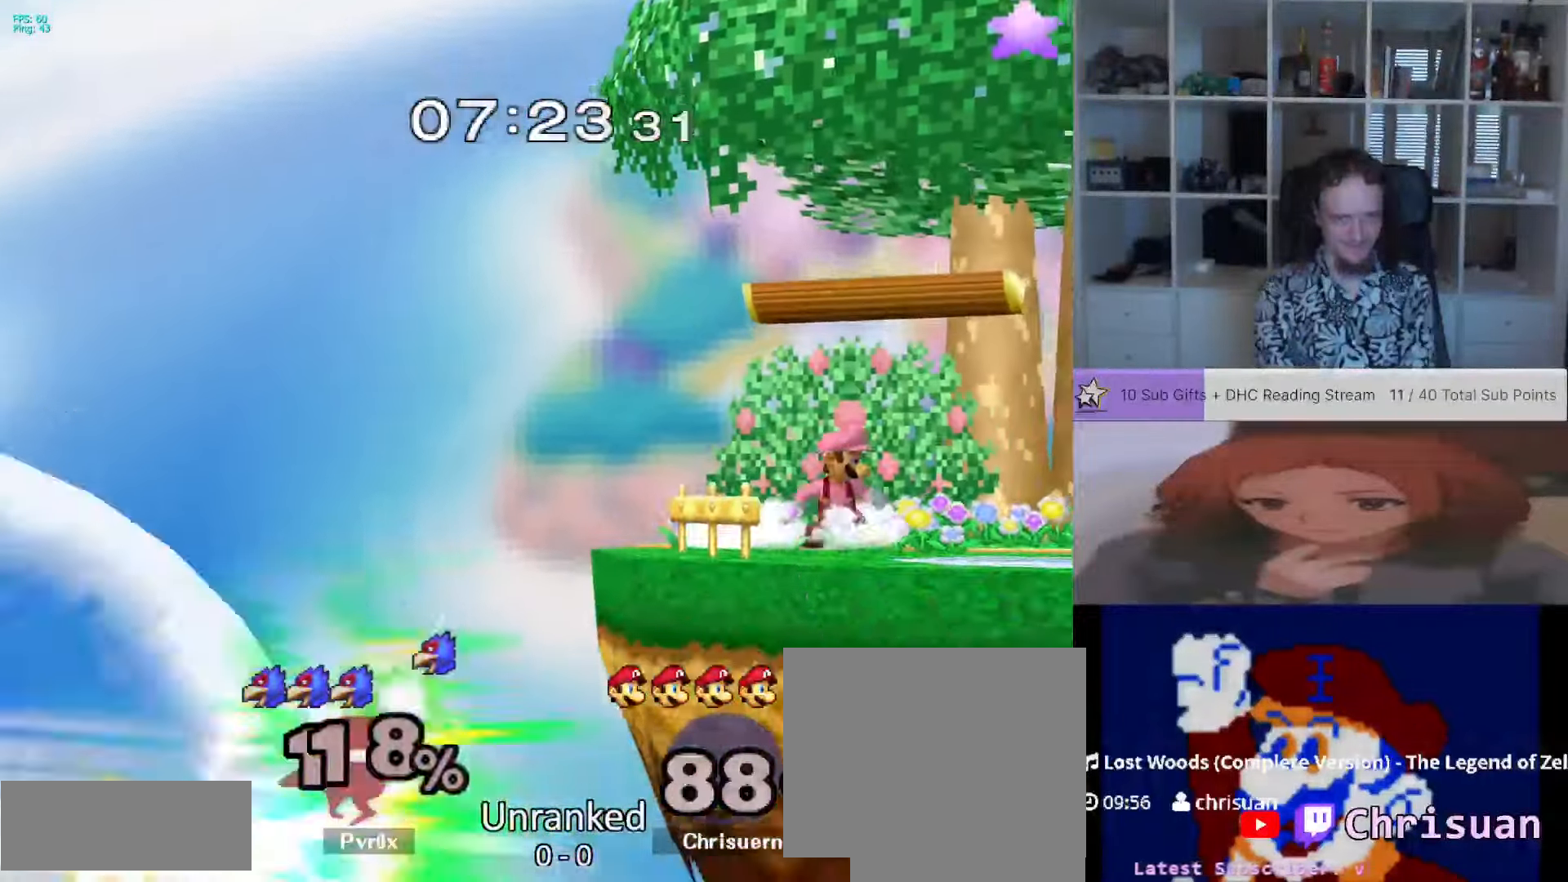
{"dt_ms": 500, "buttons": ["L1"], "left_stick": "center", "right_stick": "center", "events": [[183, "L1", "down"]]}
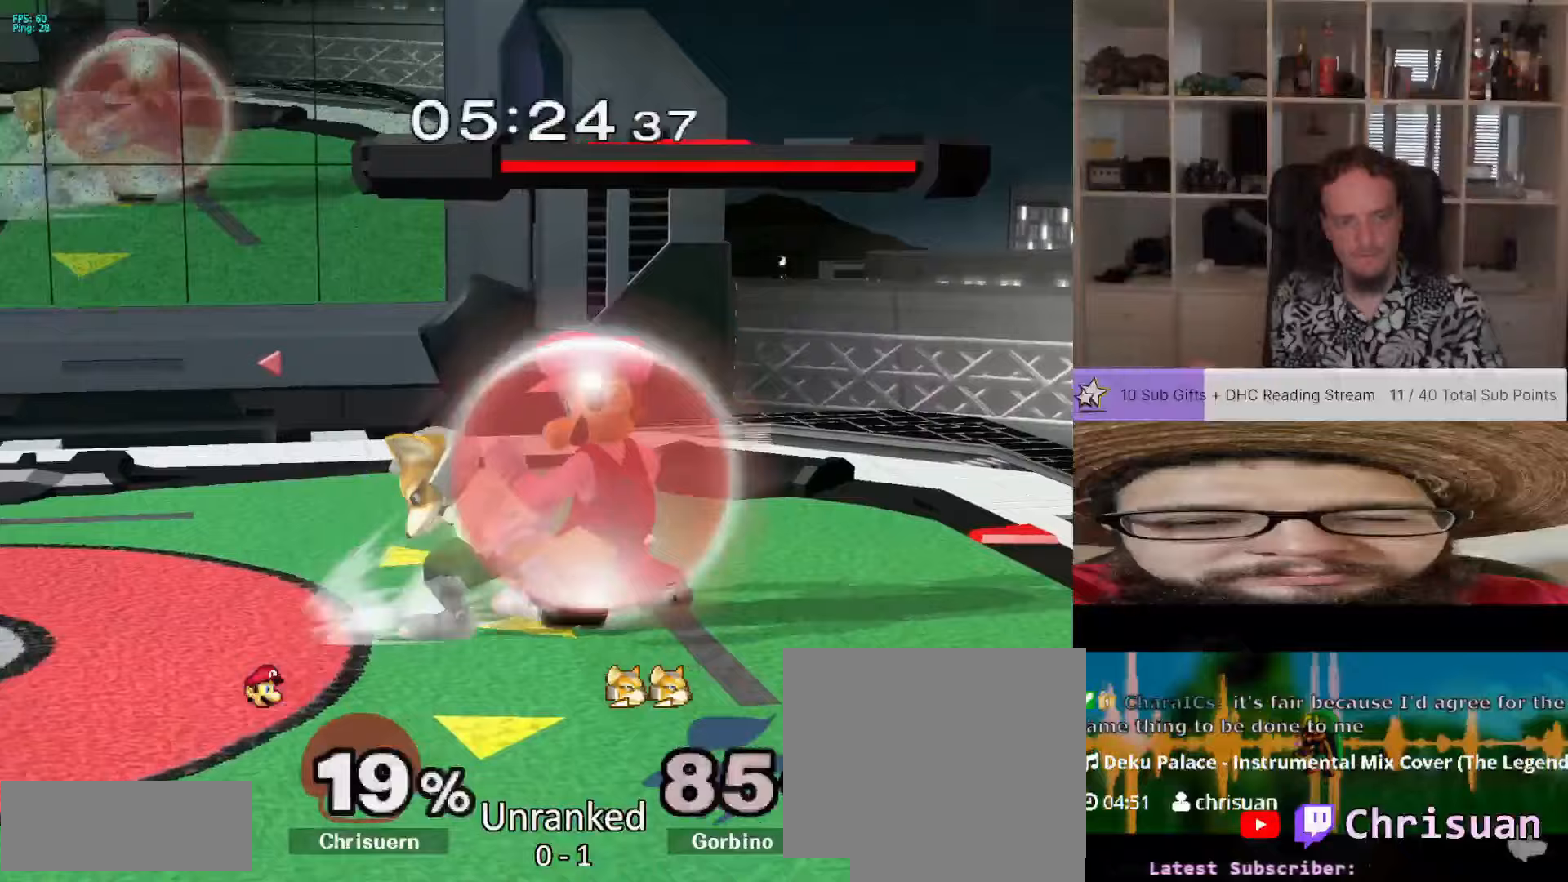
{"dt_ms": 500, "buttons": ["L1"], "left_stick": "left", "right_stick": "center", "events": [[417, "left_stick", "left"]]}
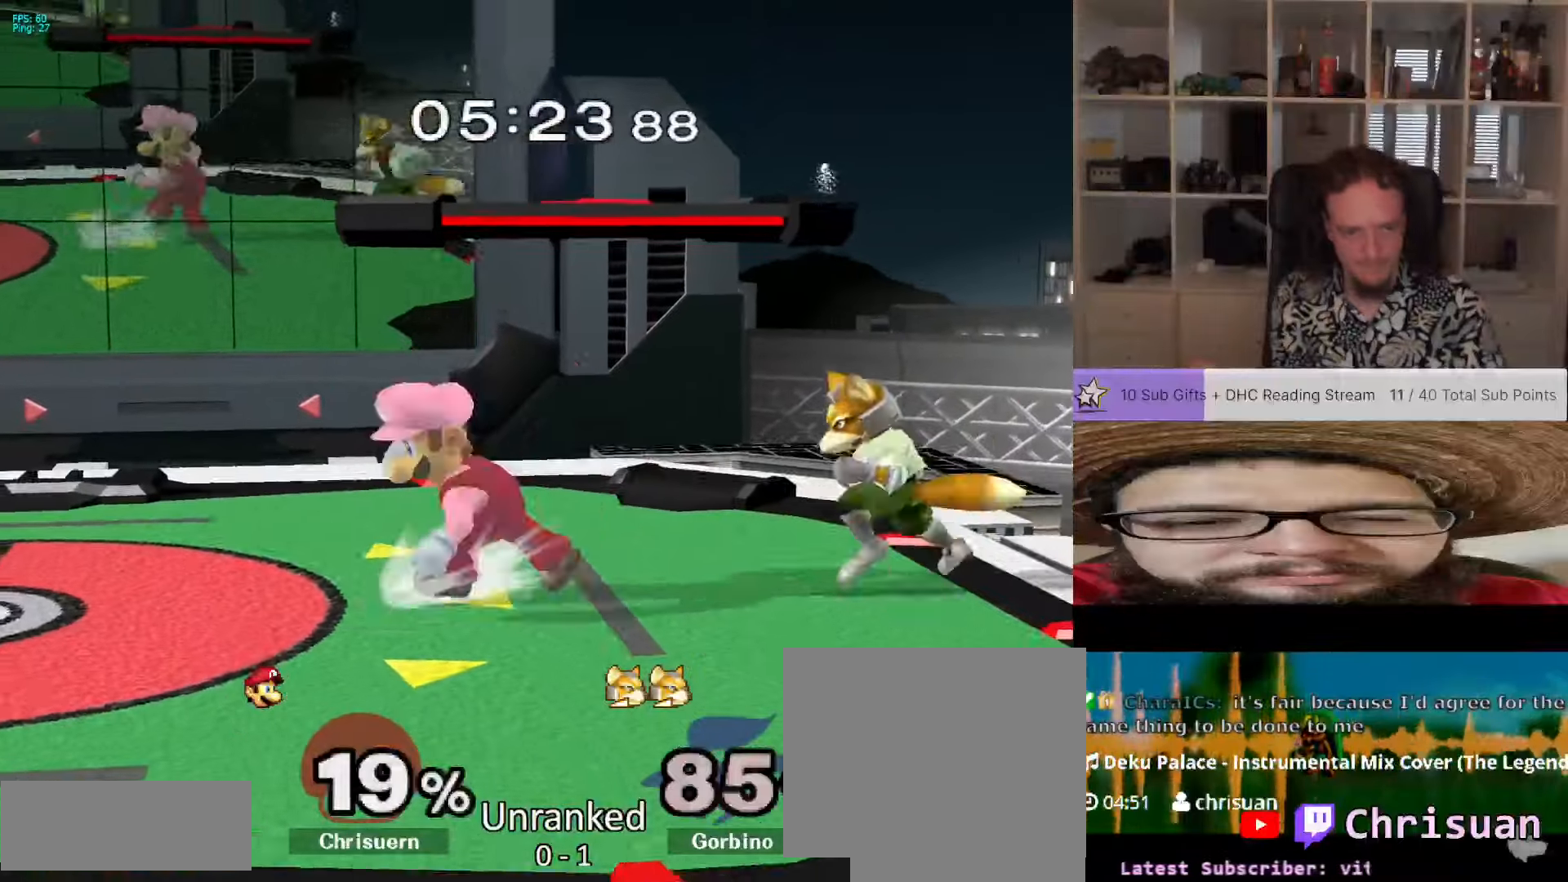
{"dt_ms": 1000, "buttons": [], "left_stick": "center", "right_stick": "center", "events": [[67, "left_stick", "center"], [117, "L1", "up"], [467, "X", "down"], [500, "left_stick", "down-left"], [650, "X", "up"], [650, "left_stick", "center"], [900, "left_stick", "right"], [1000, "left_stick", "center"]]}
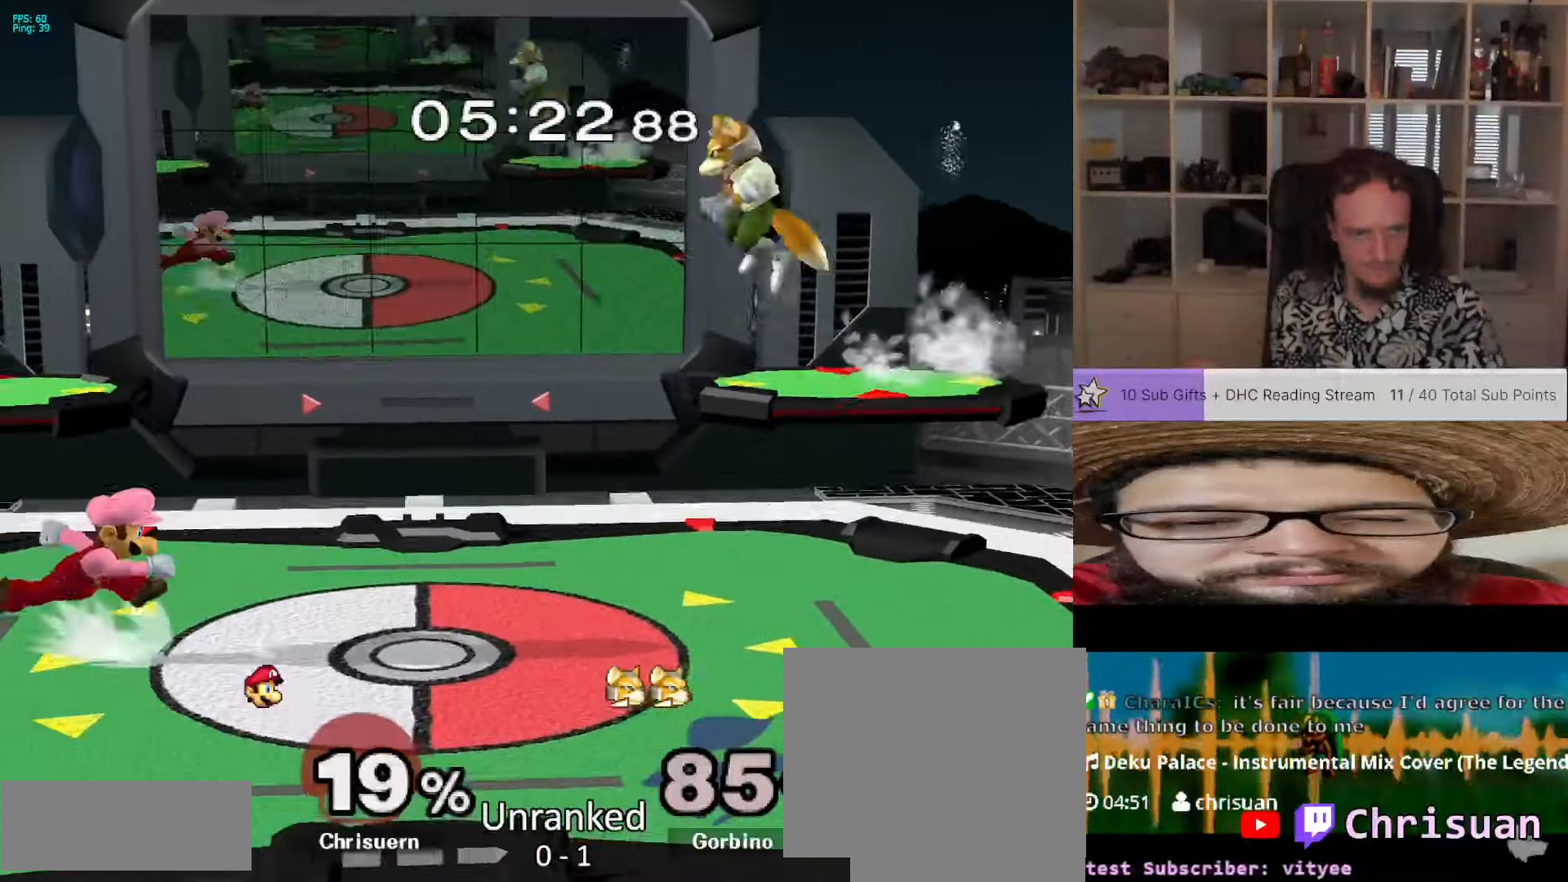
{"dt_ms": 500, "buttons": [], "left_stick": "center", "right_stick": "center", "events": [[250, "X", "down"], [267, "left_stick", "down-left"], [400, "left_stick", "center"], [417, "X", "up"]]}
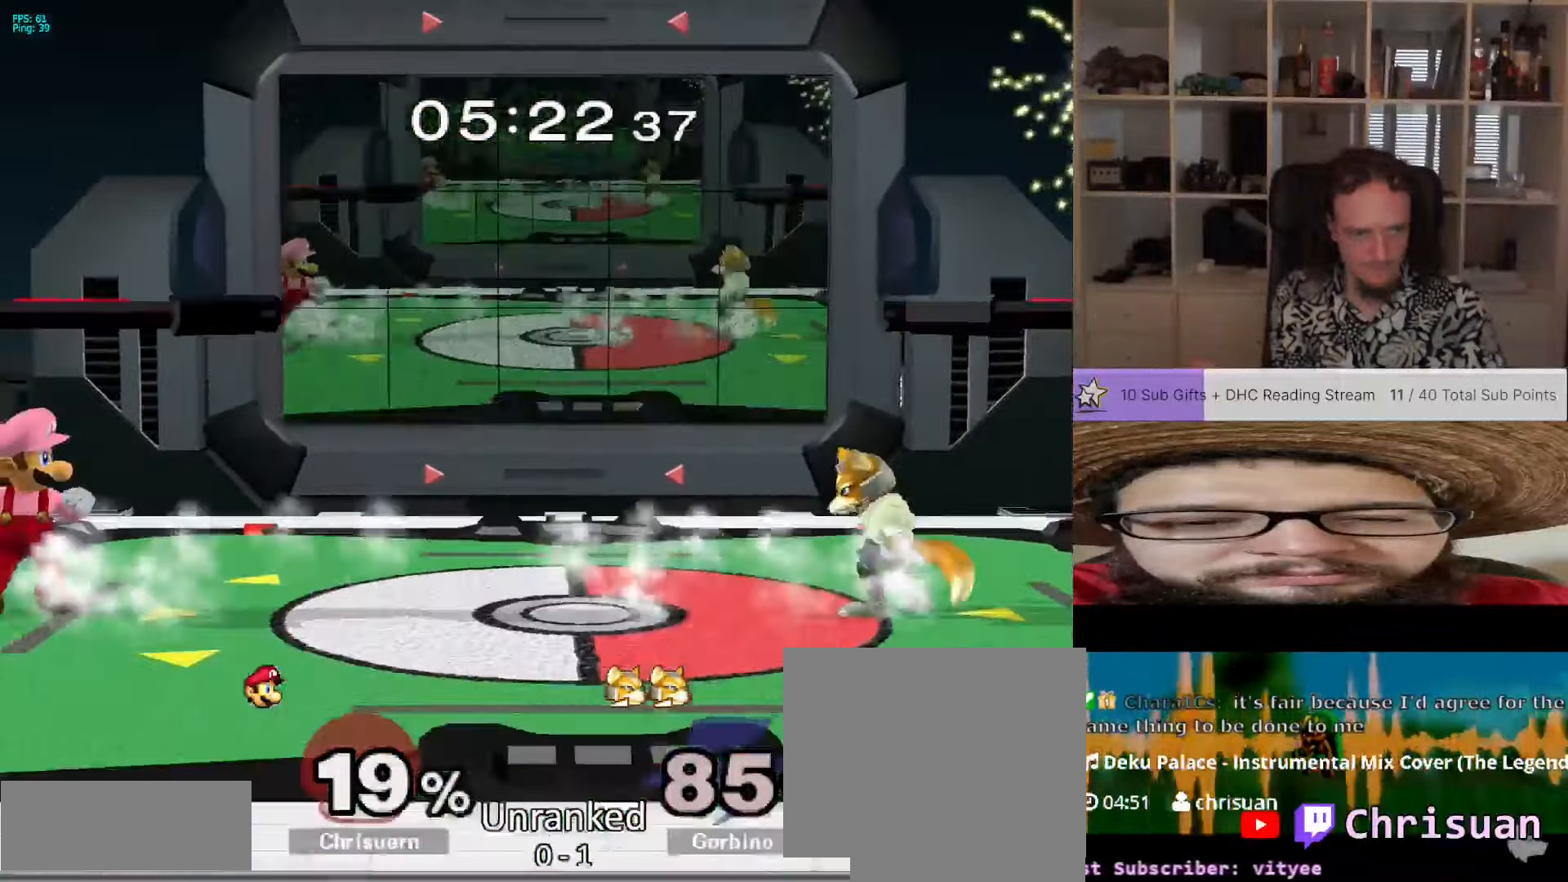
{"dt_ms": 500, "buttons": [], "left_stick": "center", "right_stick": "center", "events": [[33, "X", "down"], [50, "left_stick", "down-right"], [117, "left_stick", "right"], [217, "X", "up"], [317, "A", "down"], [450, "left_stick", "center"], [483, "A", "up"]]}
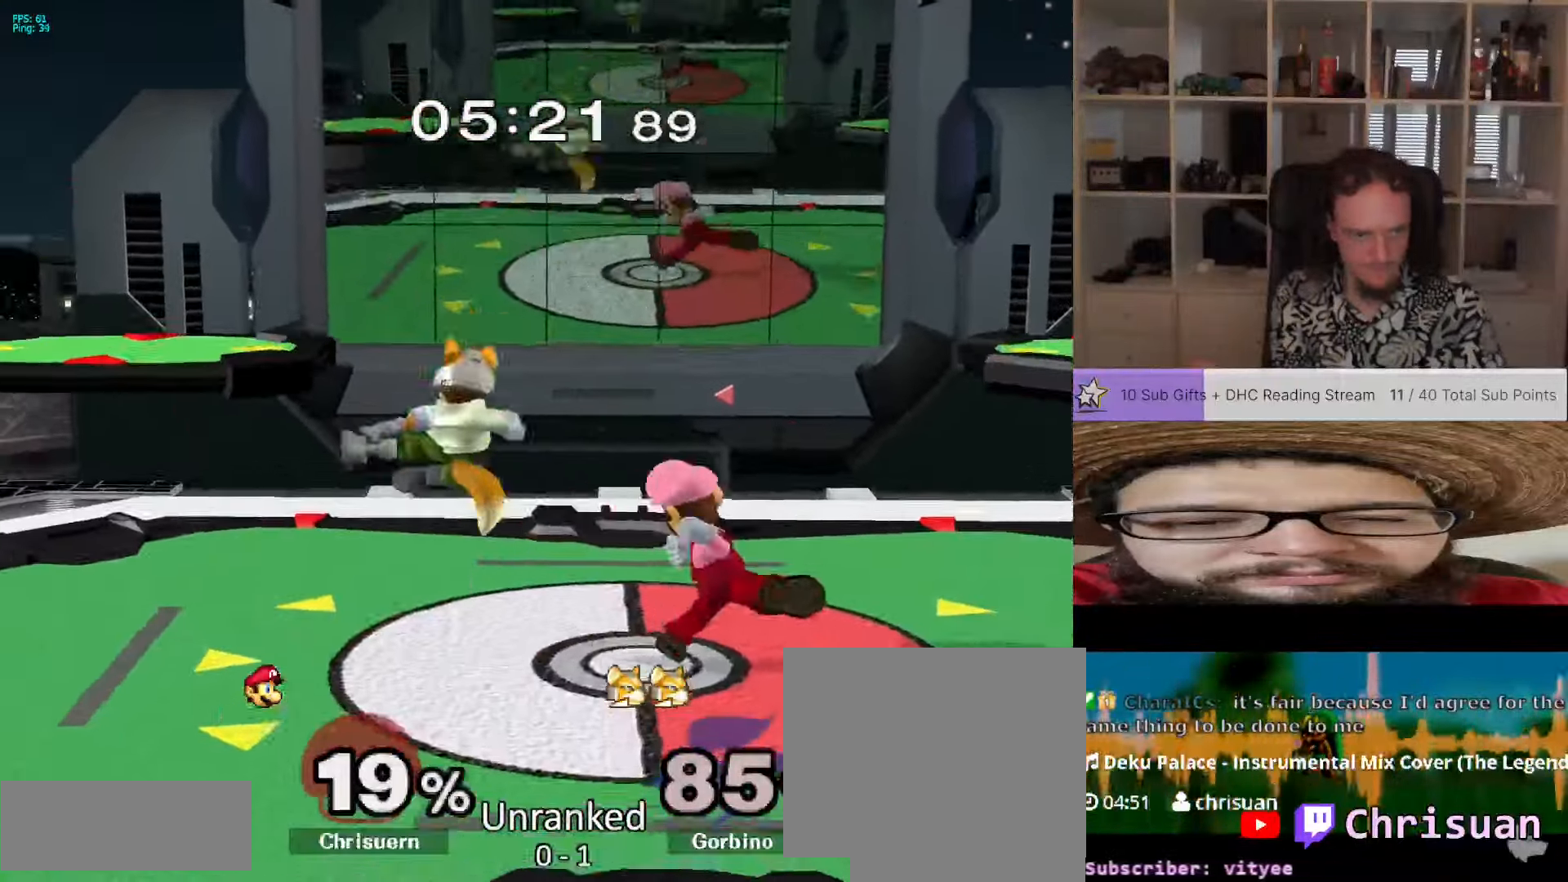
{"dt_ms": 500, "buttons": ["L1"], "left_stick": "down-left", "right_stick": "center", "events": [[333, "left_stick", "right"], [483, "left_stick", "down-left"], [500, "L1", "down"]]}
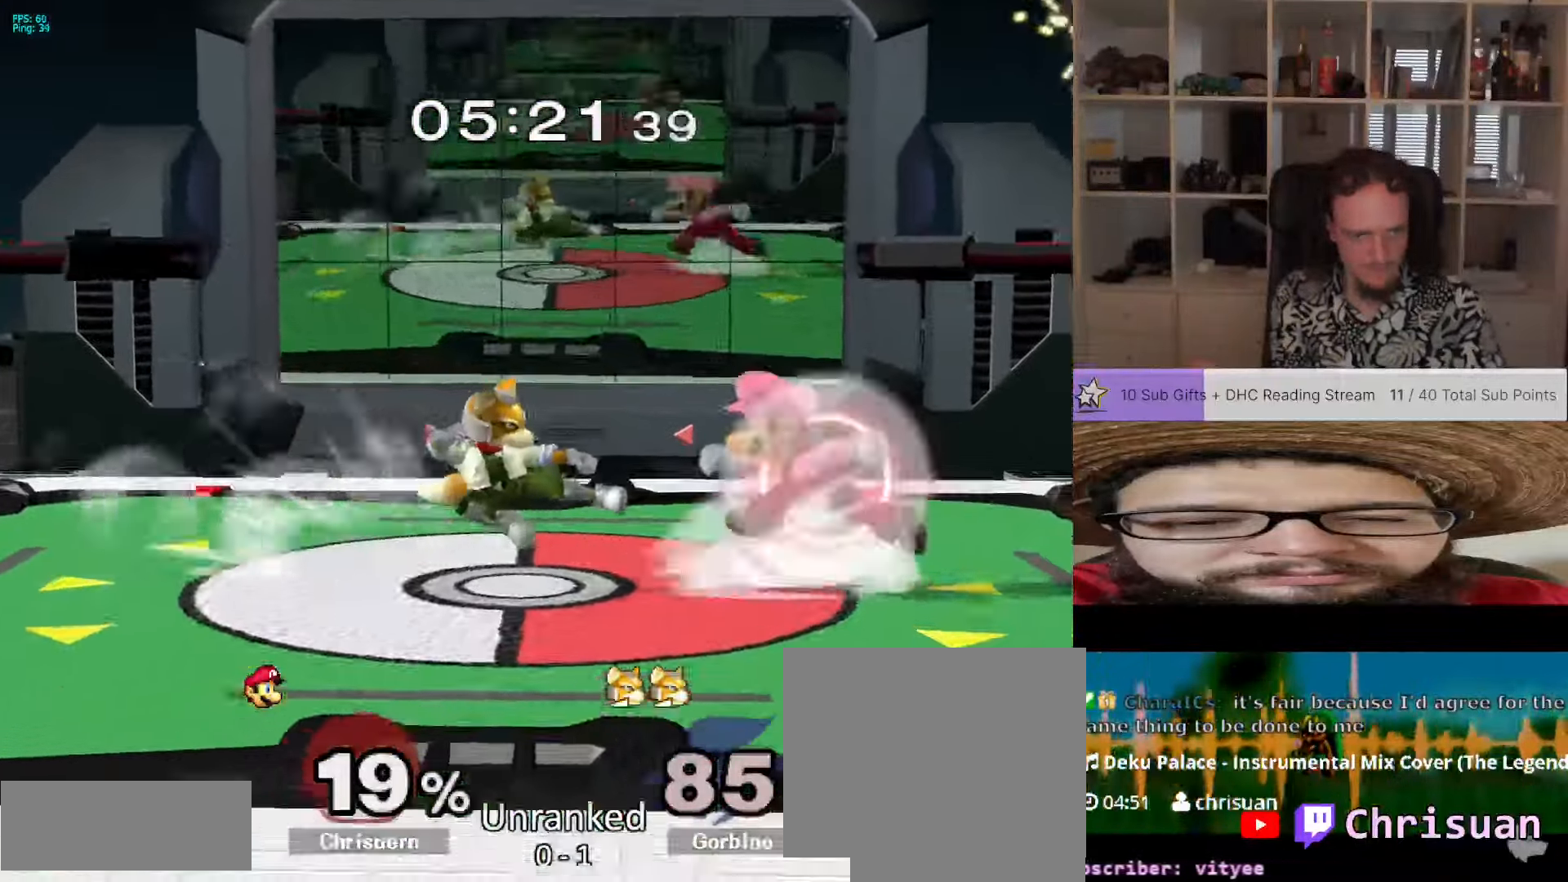
{"dt_ms": 500, "buttons": [], "left_stick": "center", "right_stick": "center", "events": [[233, "left_stick", "up"], [417, "left_stick", "center"], [467, "L1", "up"]]}
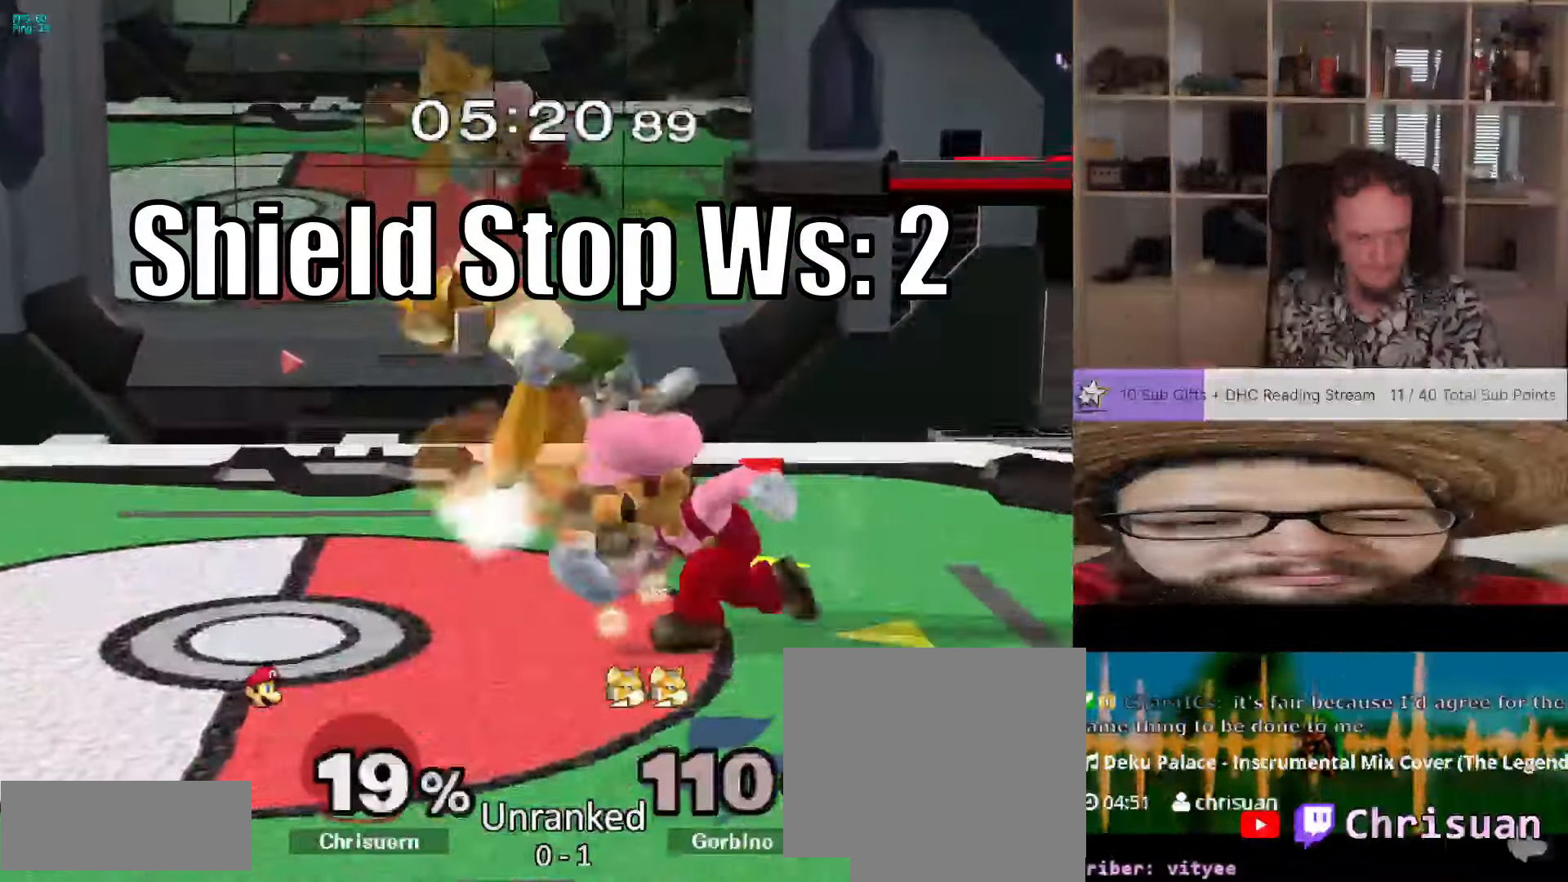
{"dt_ms": 500, "buttons": [], "left_stick": "left", "right_stick": "center", "events": [[333, "left_stick", "left"]]}